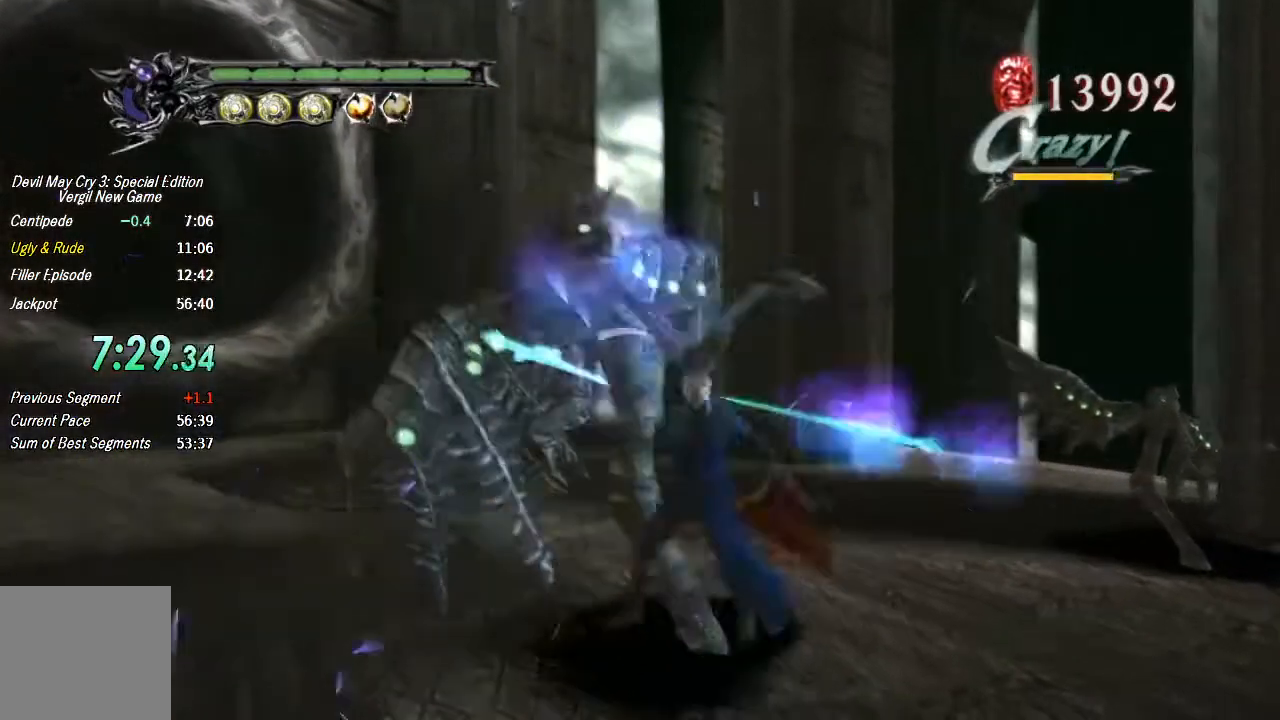
Gameplay with a controller (PlayStation layout); each line is a JSON object with the inputs held at the frame after it. "events" lists button and stick changes between this image and that frame as [ms after this image, input, new state], when the widget could be followed in between. Not read: L1 TOUCHPAD.
{"buttons": [], "left_stick": "right", "right_stick": "center", "events": [[133, "TRIANGLE", "up"], [200, "TRIANGLE", "down"], [267, "TRIANGLE", "up"], [333, "TRIANGLE", "down"], [400, "TRIANGLE", "up"], [433, "R1", "up"], [500, "left_stick", "right"]]}
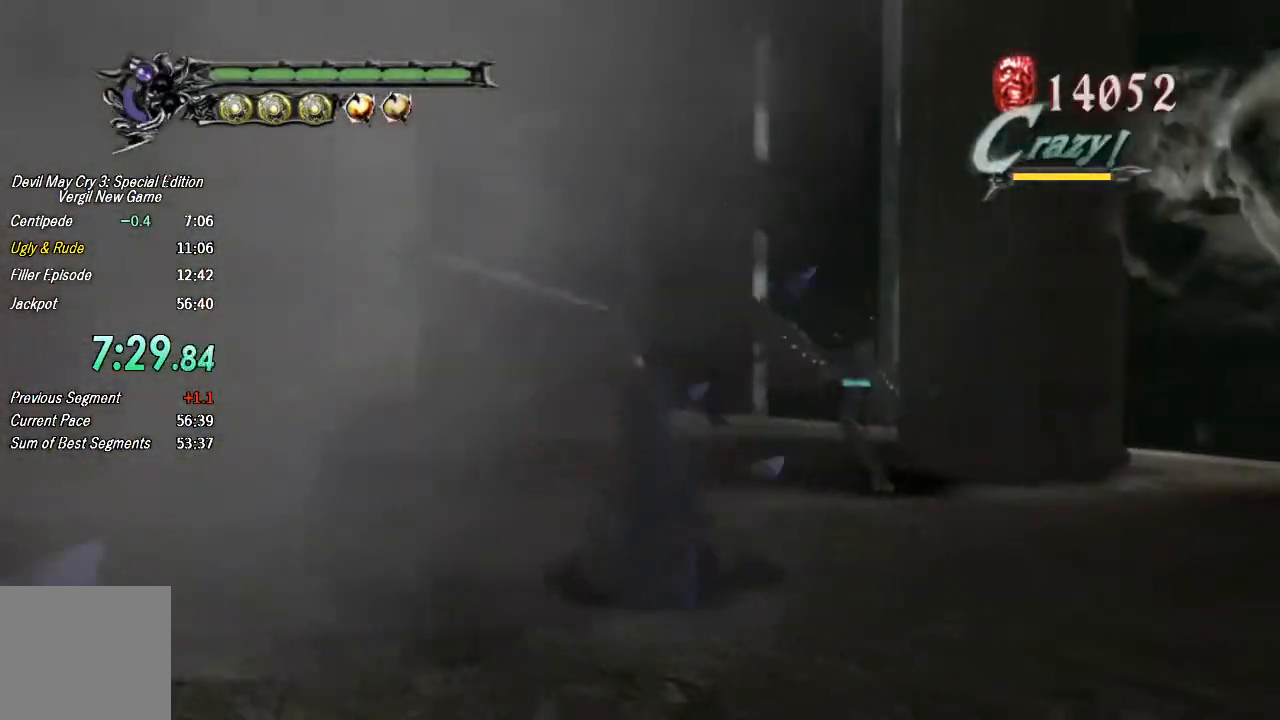
{"buttons": [], "left_stick": "up-right", "right_stick": "center", "events": [[133, "CIRCLE", "down"], [233, "CIRCLE", "up"], [333, "left_stick", "up-right"], [400, "R1", "down"], [467, "R1", "up"]]}
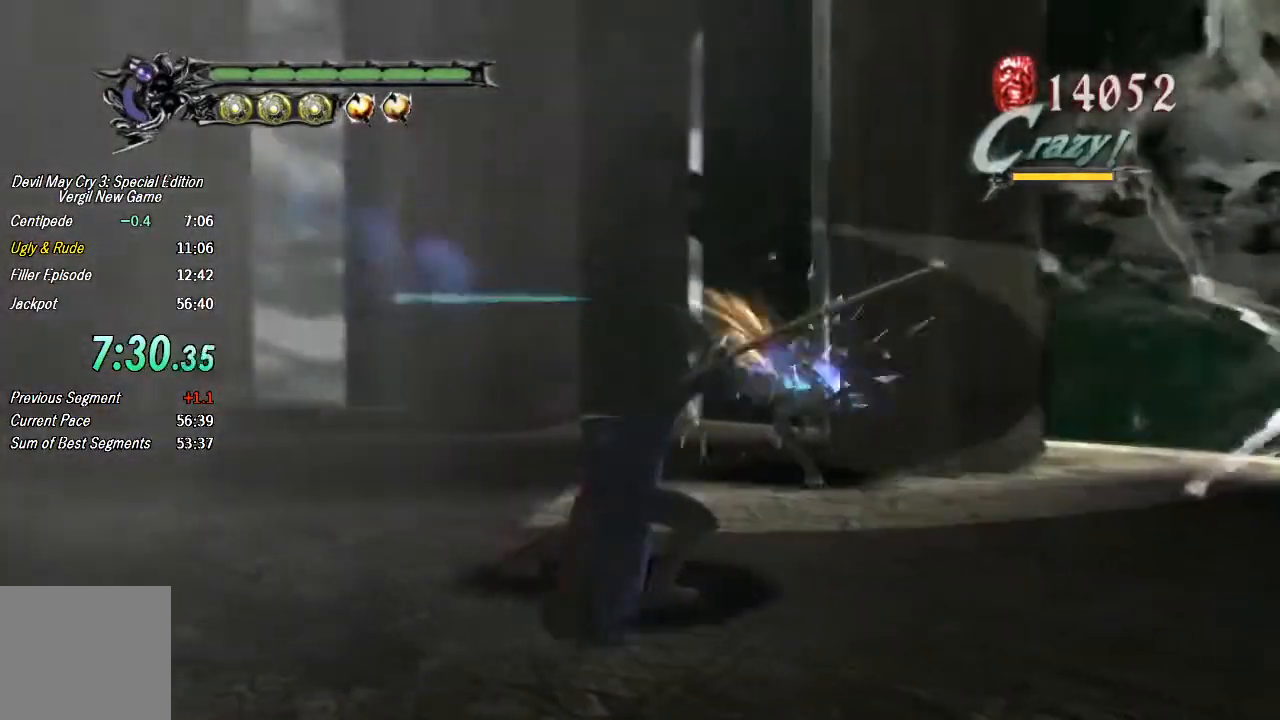
{"buttons": ["CROSS"], "left_stick": "up", "right_stick": "center", "events": [[67, "left_stick", "up"], [333, "CROSS", "down"]]}
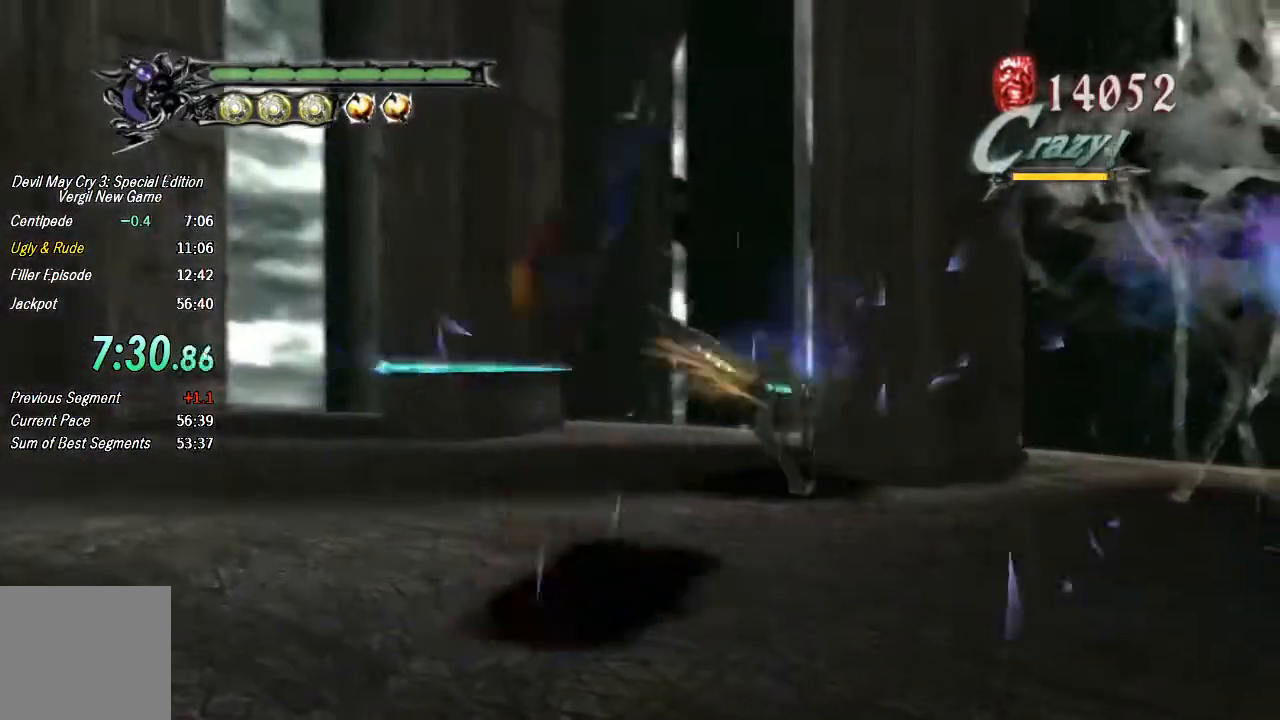
{"buttons": ["R1"], "left_stick": "center", "right_stick": "center", "events": [[33, "CROSS", "up"], [367, "left_stick", "center"], [400, "R1", "down"], [400, "TRIANGLE", "down"], [467, "TRIANGLE", "up"]]}
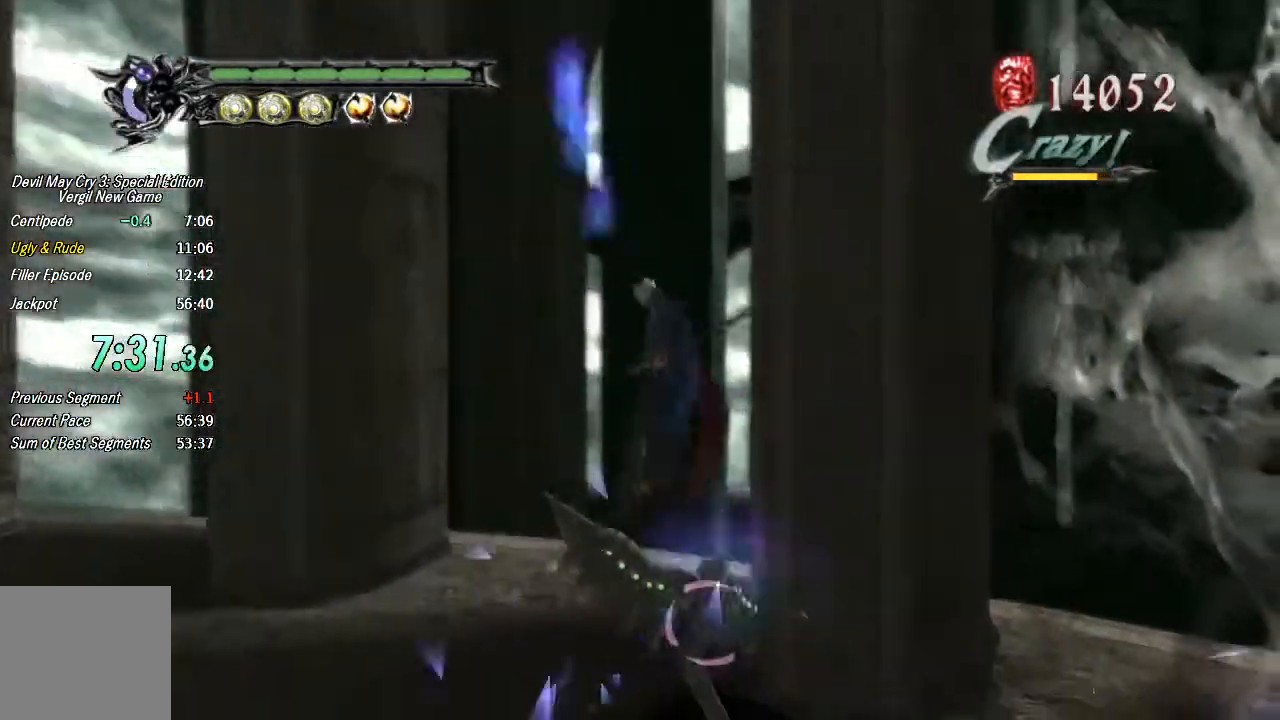
{"buttons": ["R1"], "left_stick": "center", "right_stick": "center", "events": [[400, "TRIANGLE", "down"], [500, "TRIANGLE", "up"]]}
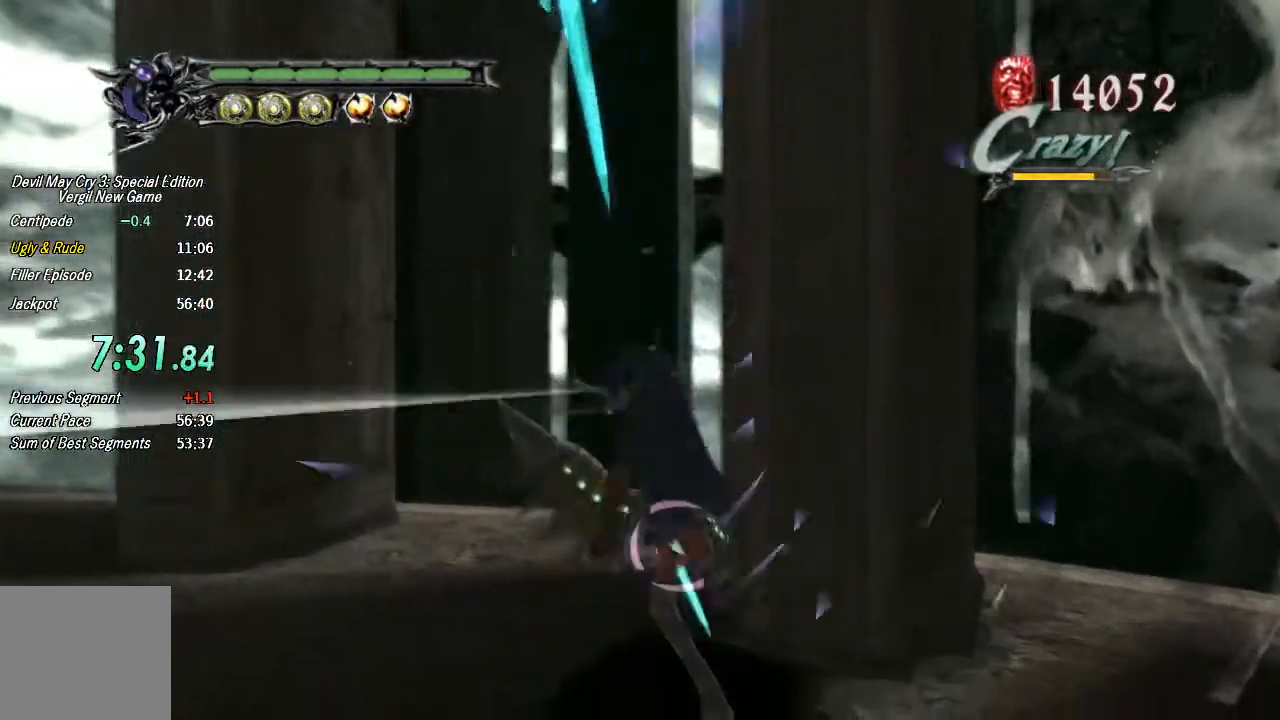
{"buttons": ["R1"], "left_stick": "down-right", "right_stick": "center", "events": [[233, "L3", "down"], [300, "left_stick", "down-right"], [367, "L3", "up"]]}
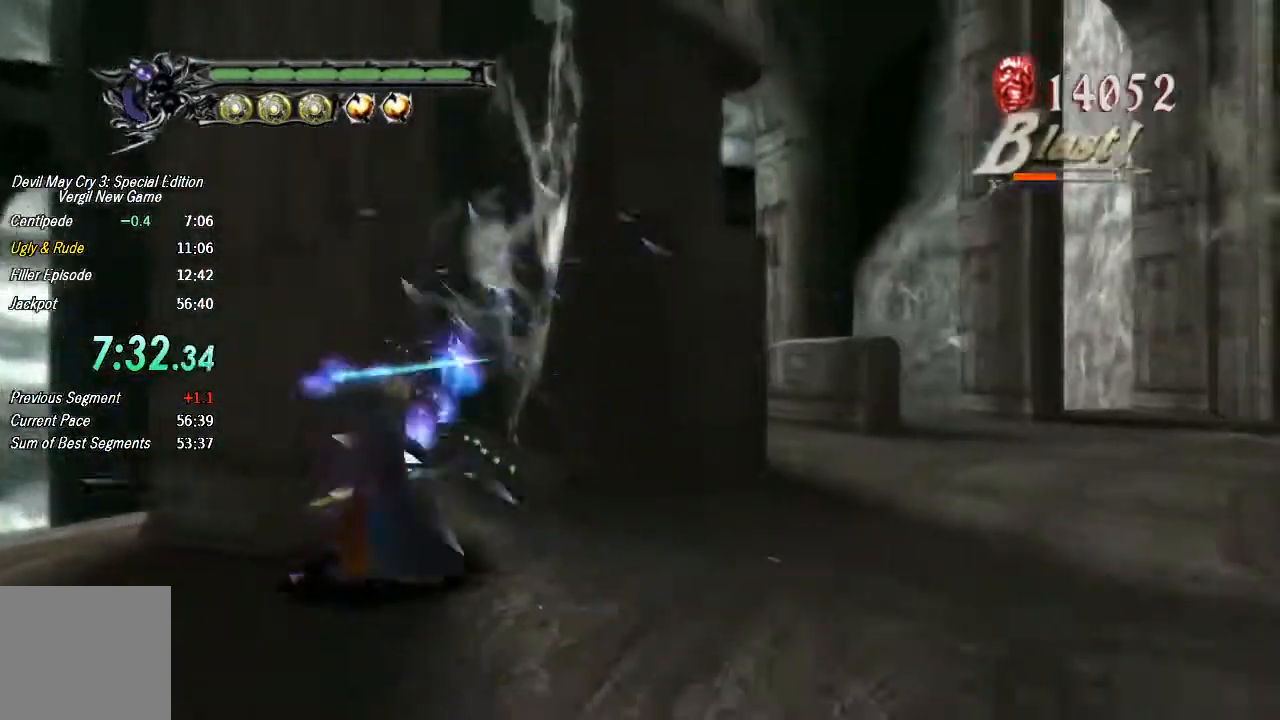
{"buttons": ["R1"], "left_stick": "down-right", "right_stick": "center", "events": []}
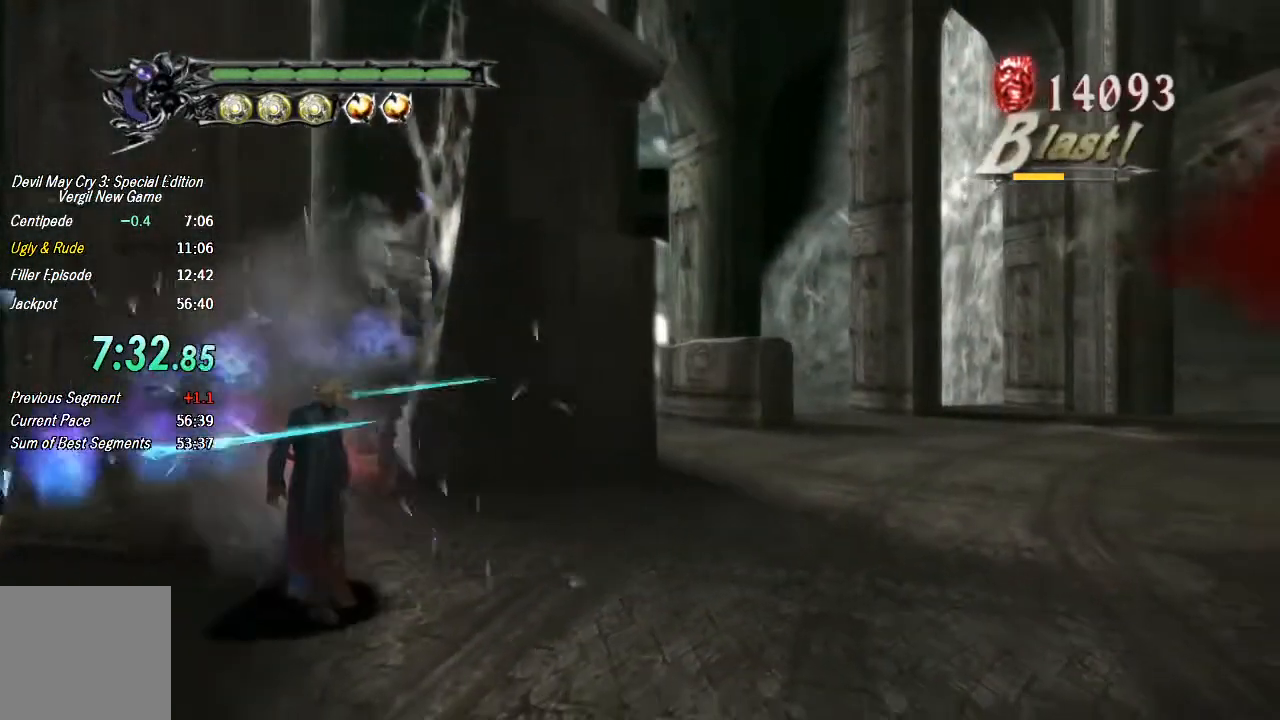
{"buttons": ["R1"], "left_stick": "right", "right_stick": "center", "events": [[200, "left_stick", "right"]]}
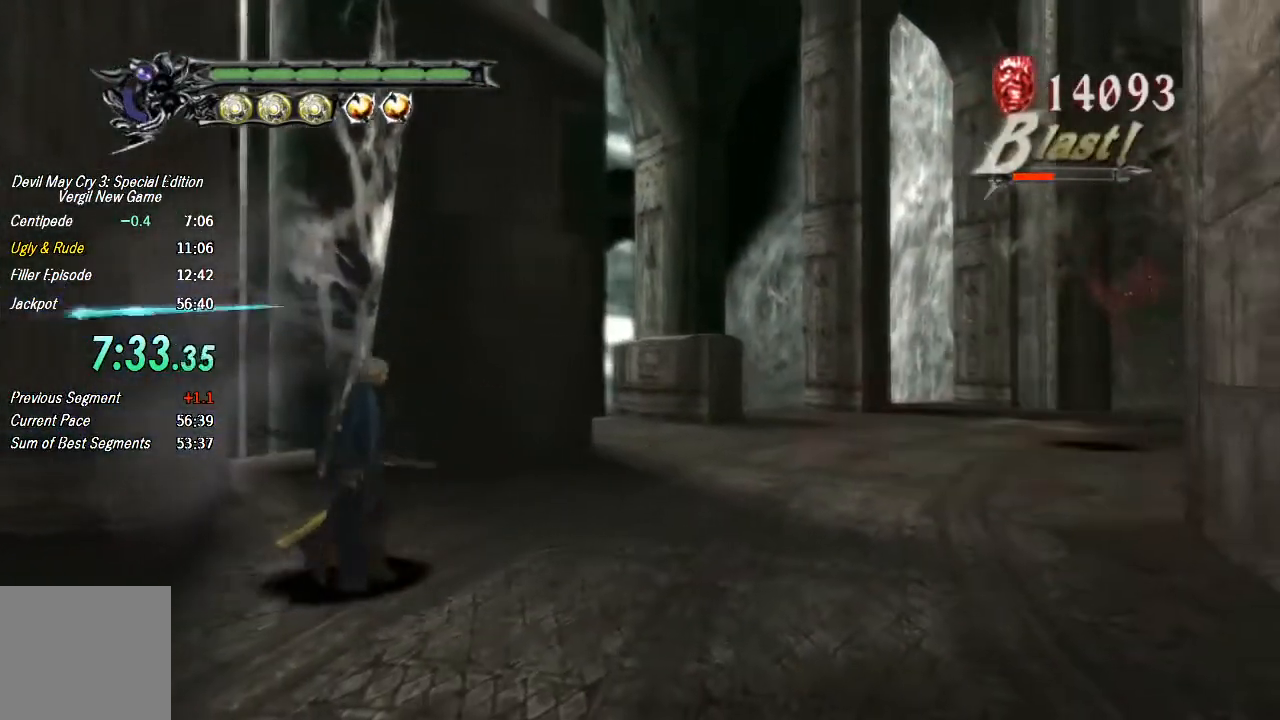
{"buttons": ["CIRCLE"], "left_stick": "up-right", "right_stick": "center", "events": [[67, "left_stick", "up-right"], [100, "R1", "up"], [167, "CIRCLE", "down"], [267, "CIRCLE", "up"], [367, "CIRCLE", "down"], [433, "CIRCLE", "up"], [500, "CIRCLE", "down"]]}
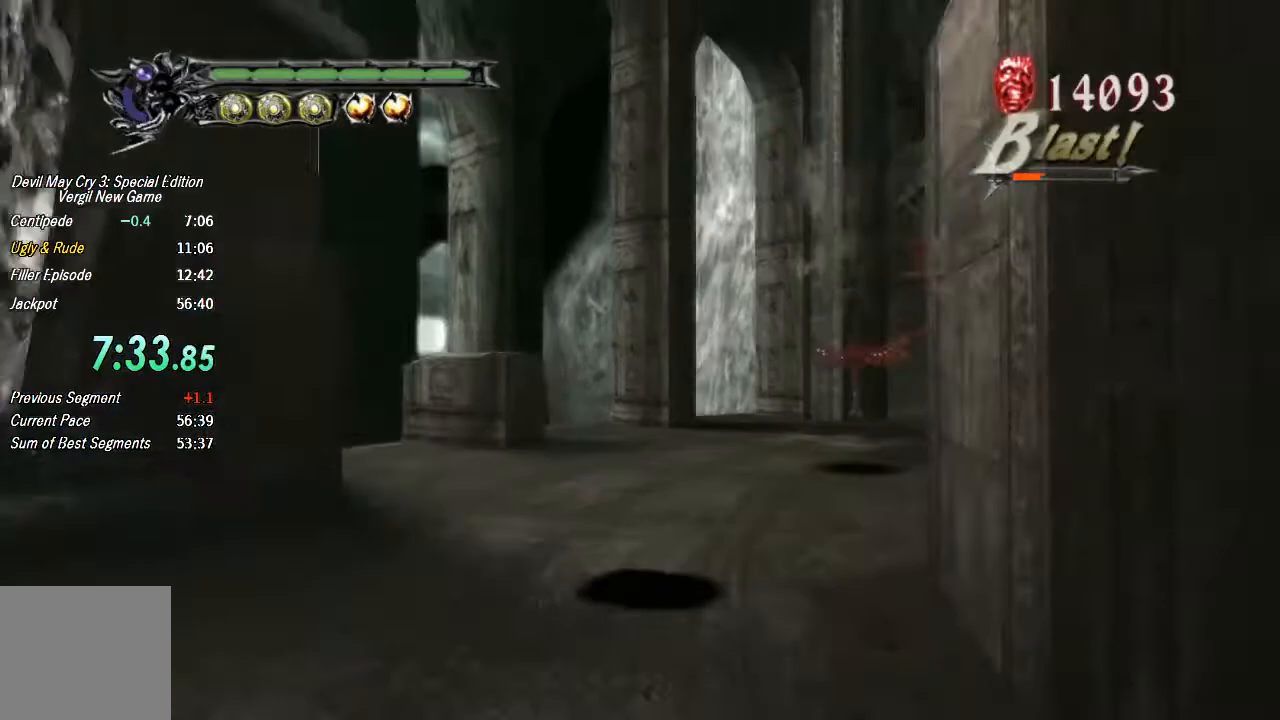
{"buttons": ["R1"], "left_stick": "up-right", "right_stick": "center", "events": [[100, "CIRCLE", "up"], [133, "CIRCLE", "down"], [233, "CIRCLE", "up"], [267, "CIRCLE", "down"], [367, "CIRCLE", "up"], [400, "CIRCLE", "down"], [500, "CIRCLE", "up"], [500, "R1", "down"]]}
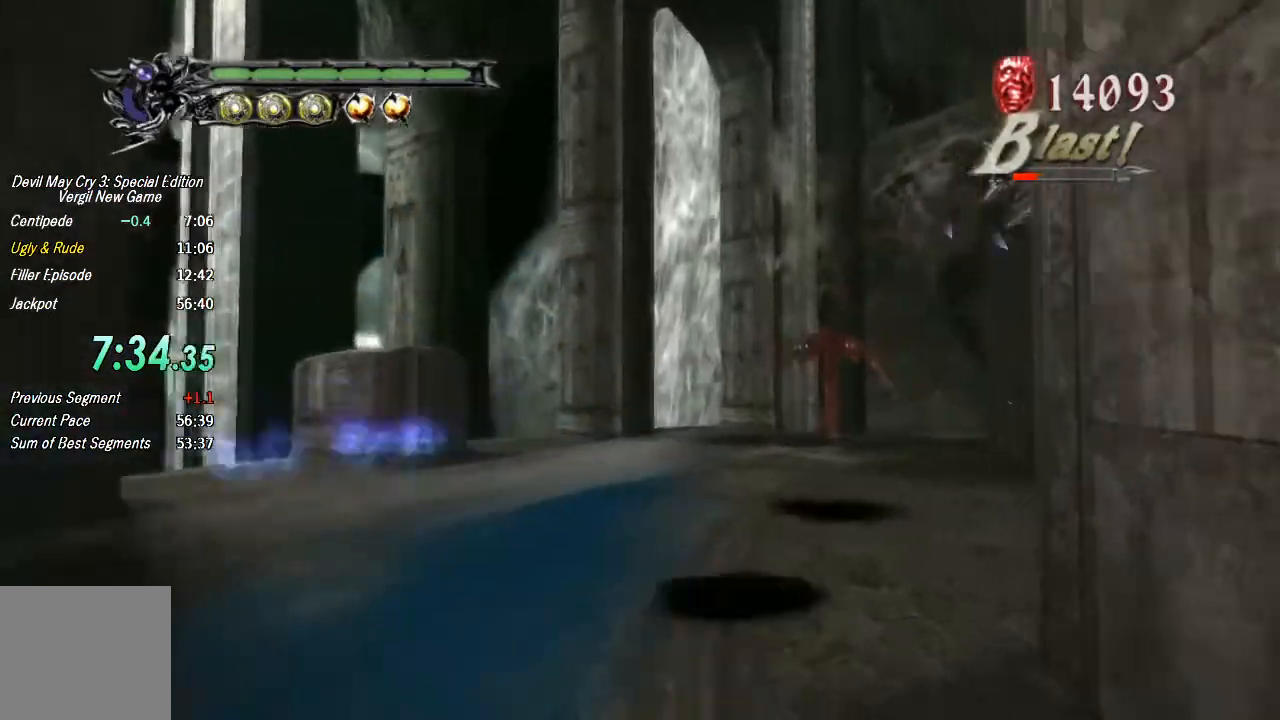
{"buttons": ["R1"], "left_stick": "up-right", "right_stick": "center"}
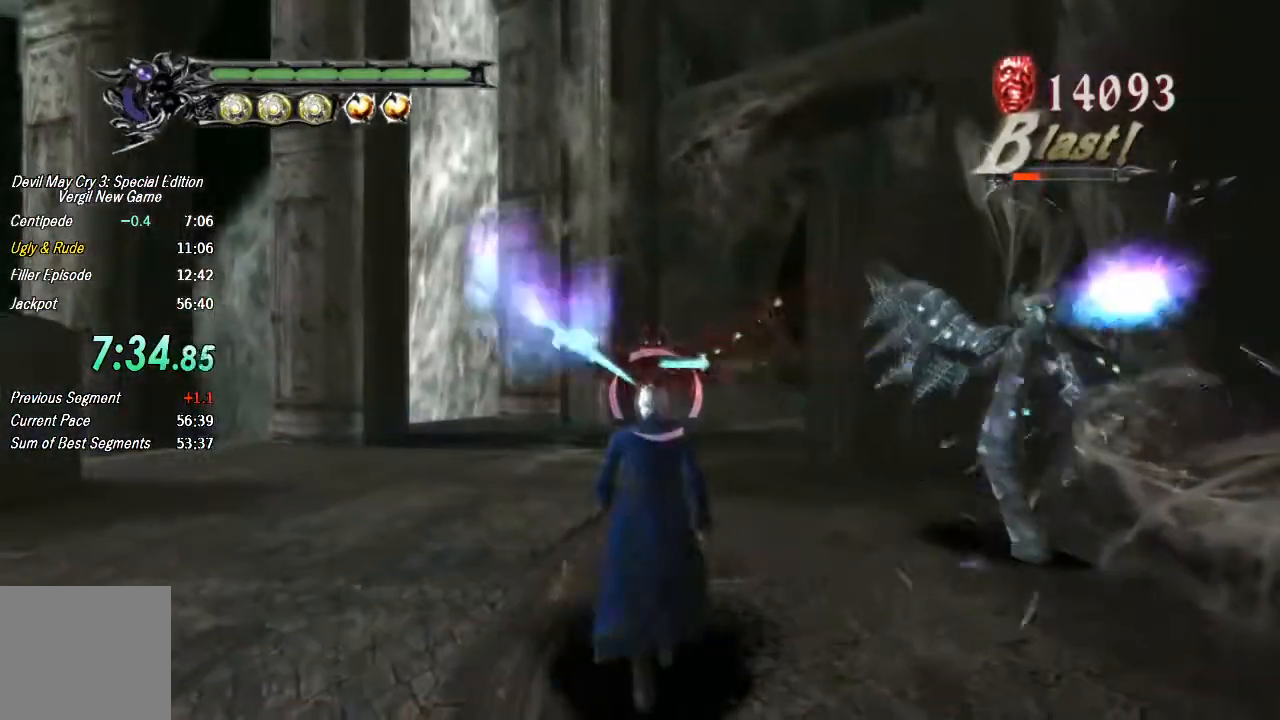
{"buttons": ["CROSS"], "left_stick": "up", "right_stick": "center", "events": [[133, "R1", "up"], [300, "left_stick", "up"], [467, "CROSS", "down"]]}
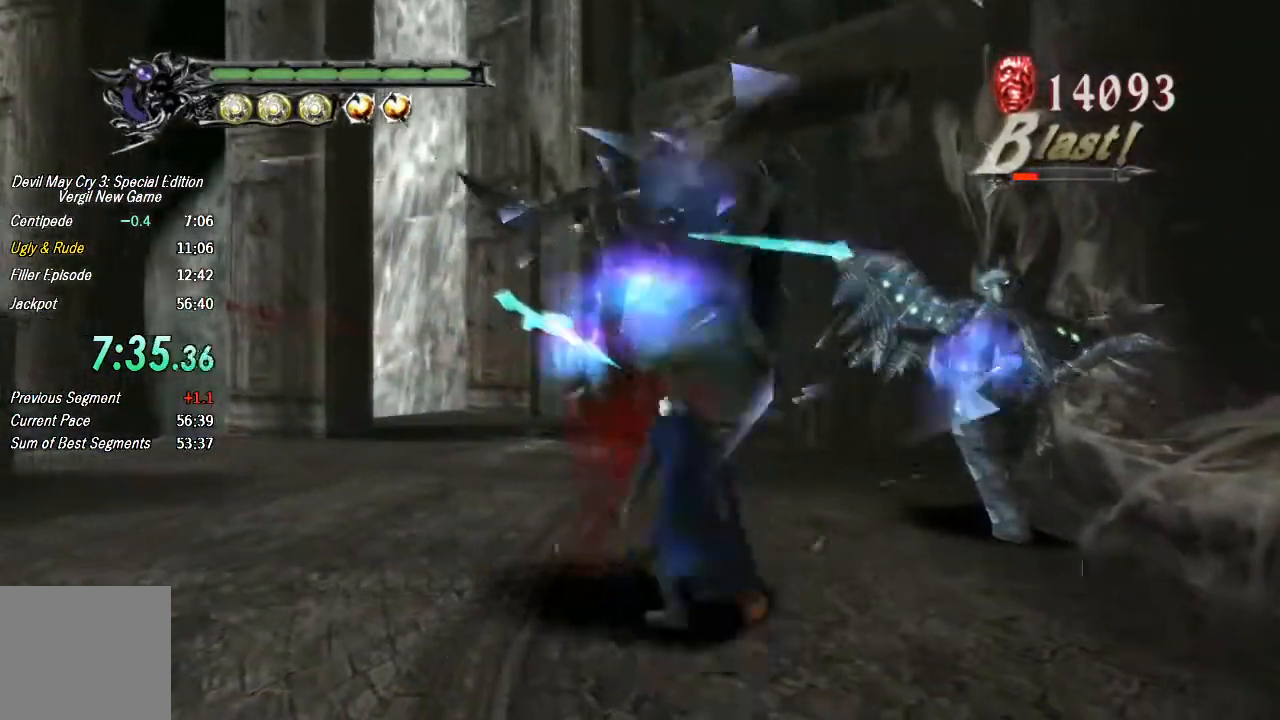
{"buttons": ["TRIANGLE", "R1"], "left_stick": "center", "right_stick": "center", "events": [[67, "CROSS", "up"], [67, "R1", "down"], [100, "left_stick", "center"], [133, "TRIANGLE", "down"], [233, "TRIANGLE", "up"], [333, "CROSS", "down"], [433, "CROSS", "up"], [467, "TRIANGLE", "down"]]}
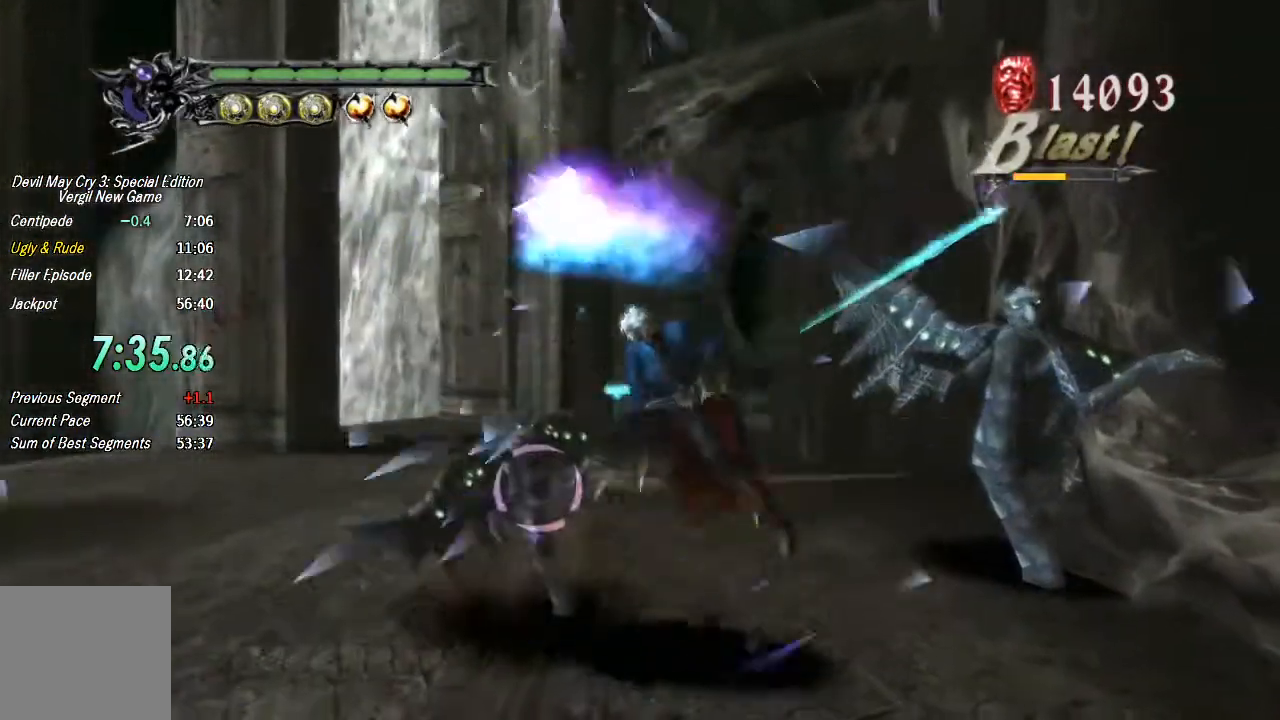
{"buttons": [], "left_stick": "right", "right_stick": "center", "events": [[33, "TRIANGLE", "up"], [100, "TRIANGLE", "down"], [167, "TRIANGLE", "up"], [333, "R1", "up"], [367, "left_stick", "right"]]}
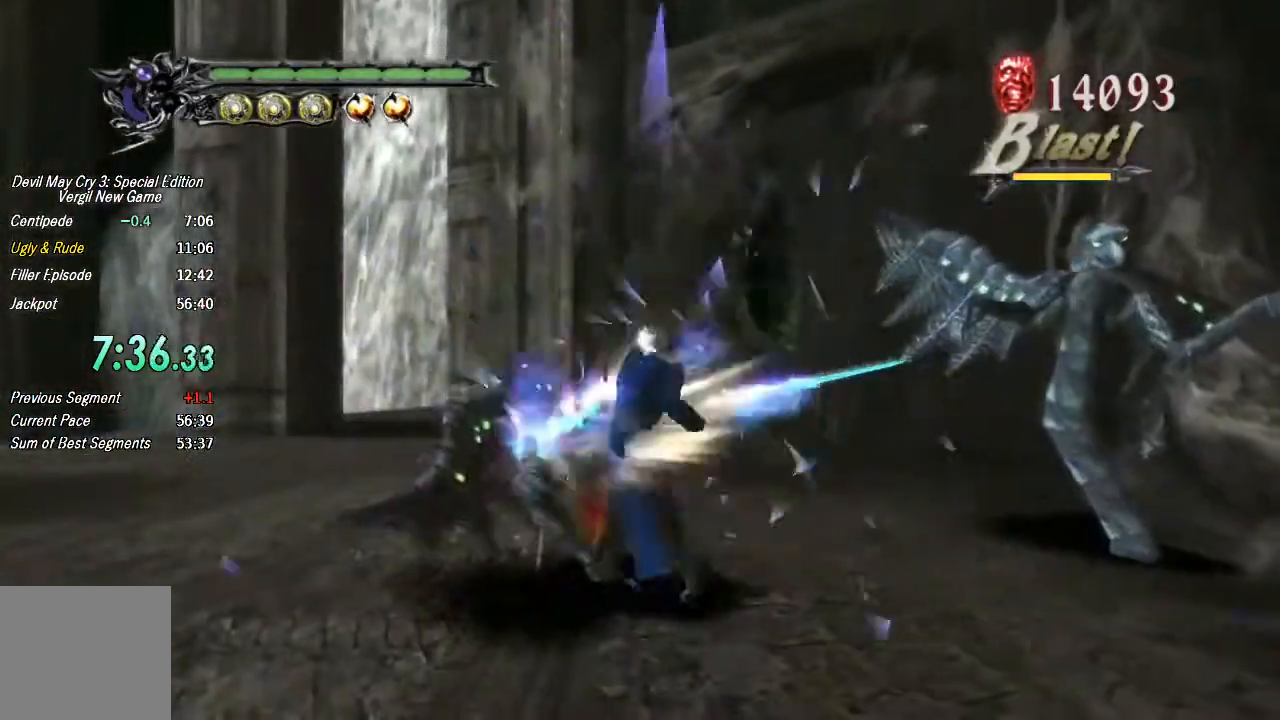
{"buttons": ["CROSS"], "left_stick": "right", "right_stick": "center", "events": [[467, "CROSS", "down"]]}
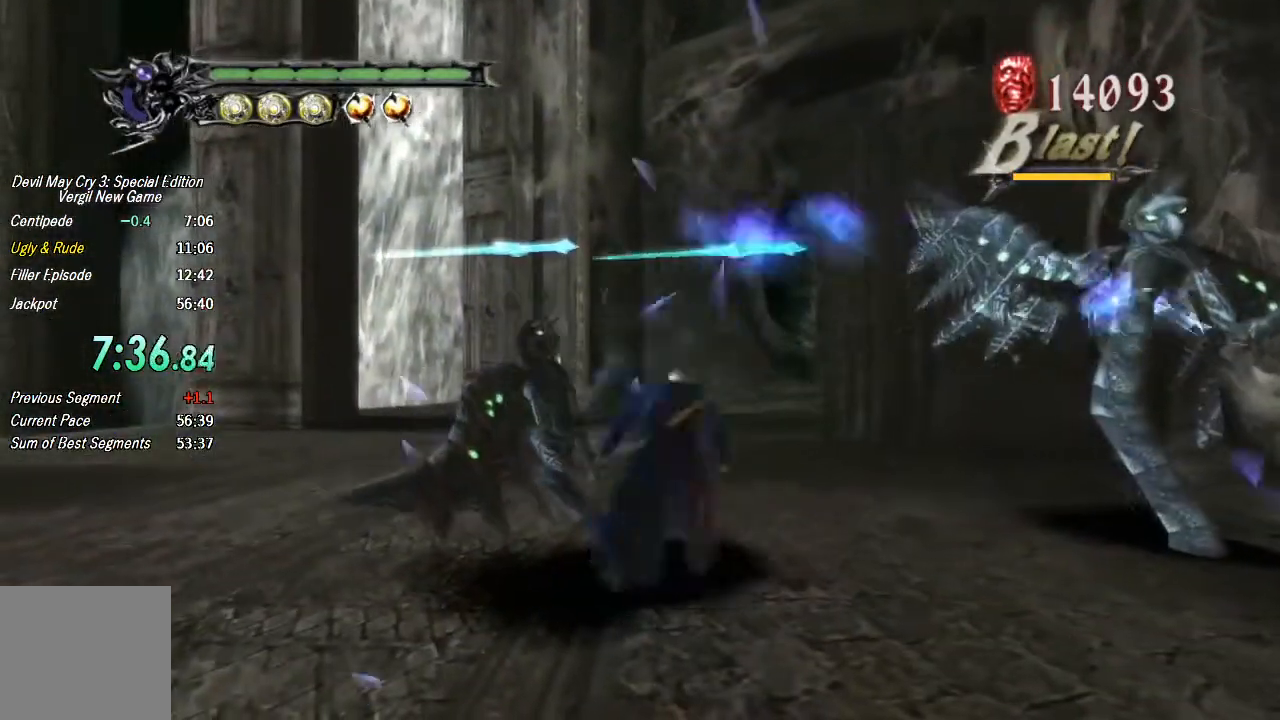
{"buttons": [], "left_stick": "right", "right_stick": "center", "events": [[67, "CROSS", "up"], [100, "R1", "down"], [133, "TRIANGLE", "down"], [200, "TRIANGLE", "up"], [267, "TRIANGLE", "down"], [333, "TRIANGLE", "up"], [500, "R1", "up"]]}
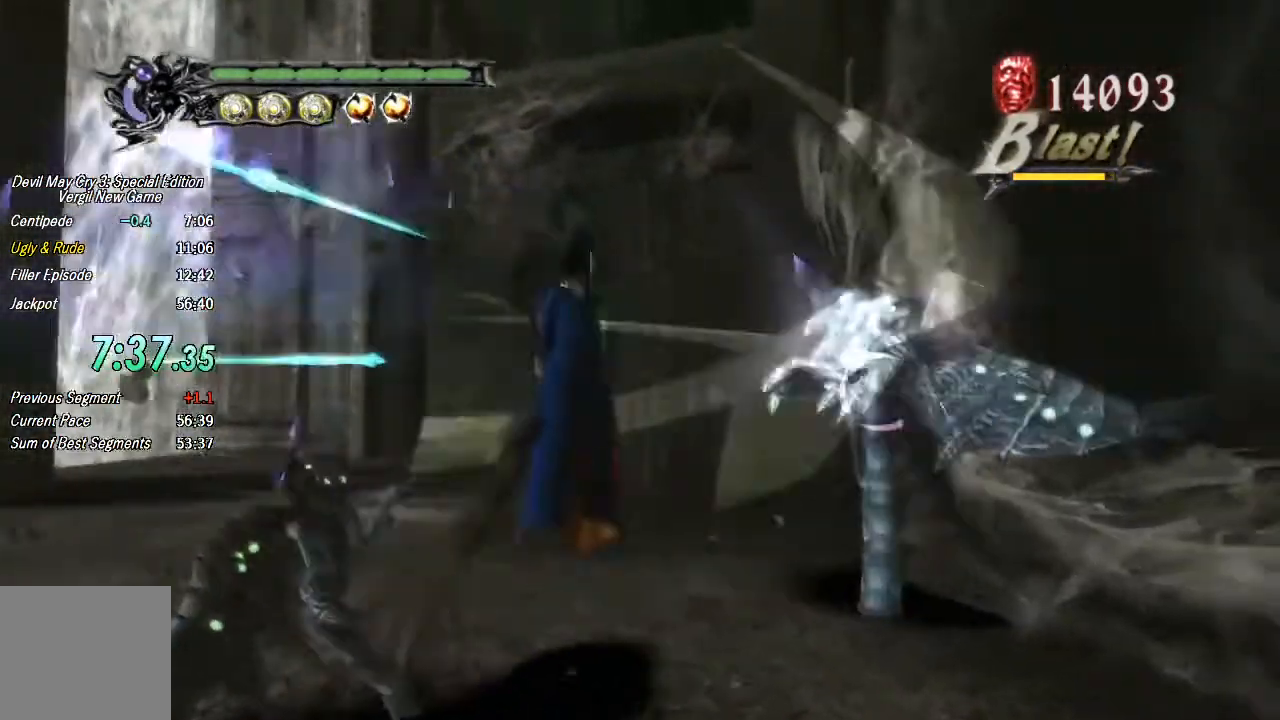
{"buttons": ["TRIANGLE", "R1"], "left_stick": "center", "right_stick": "center"}
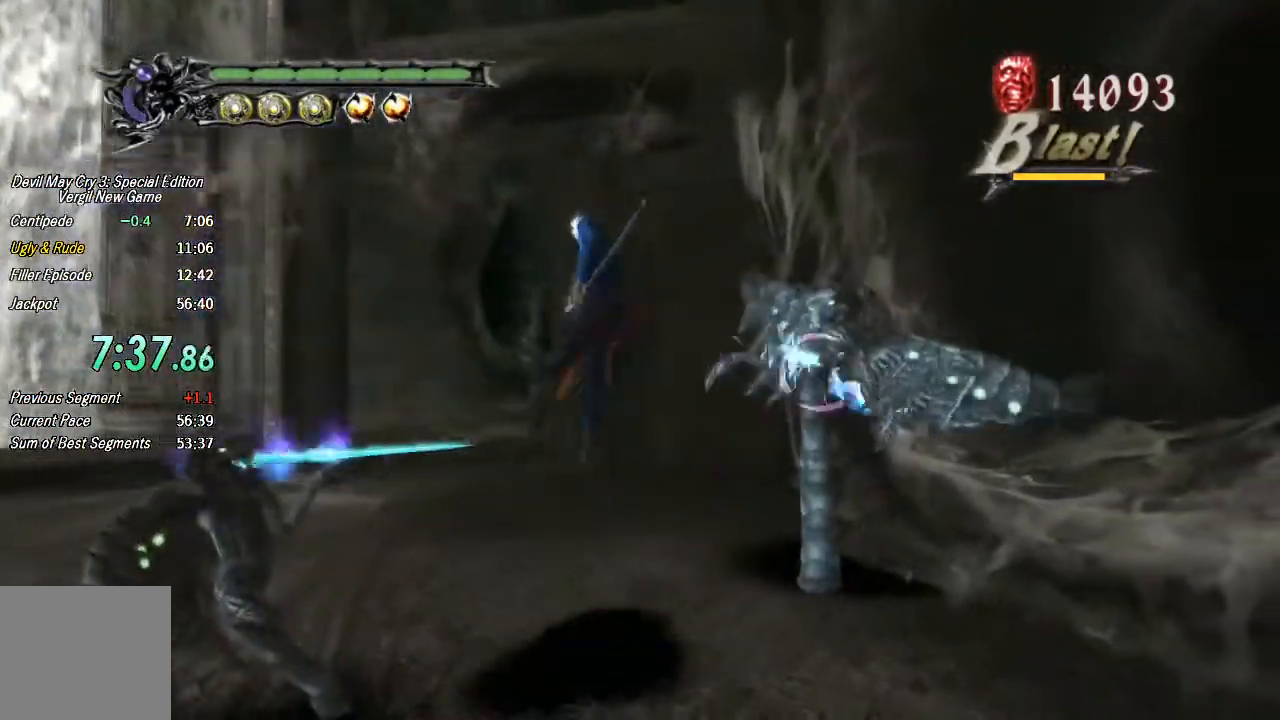
{"buttons": ["TRIANGLE", "R1"], "left_stick": "center", "right_stick": "center", "events": [[267, "TRIANGLE", "up"], [333, "TRIANGLE", "down"]]}
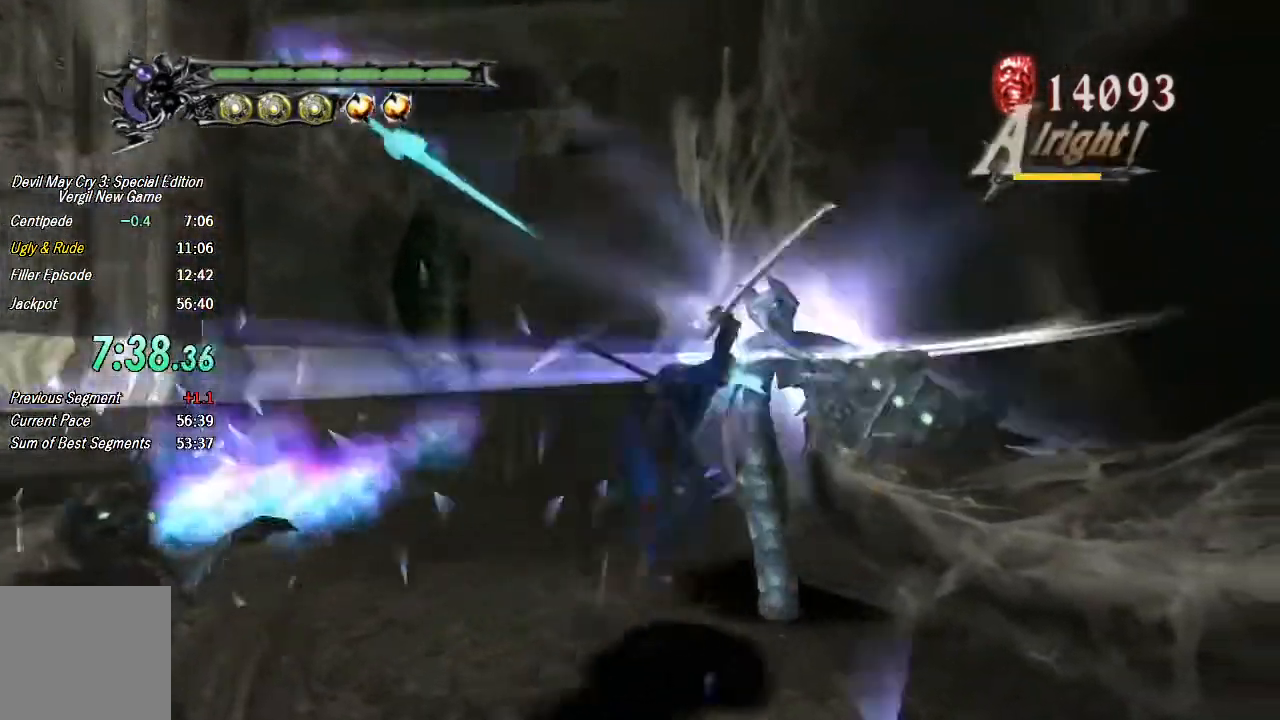
{"buttons": ["R1"], "left_stick": "center", "right_stick": "center", "events": [[33, "TRIANGLE", "up"], [233, "CROSS", "down"], [367, "CROSS", "up"], [400, "TRIANGLE", "down"], [467, "TRIANGLE", "up"]]}
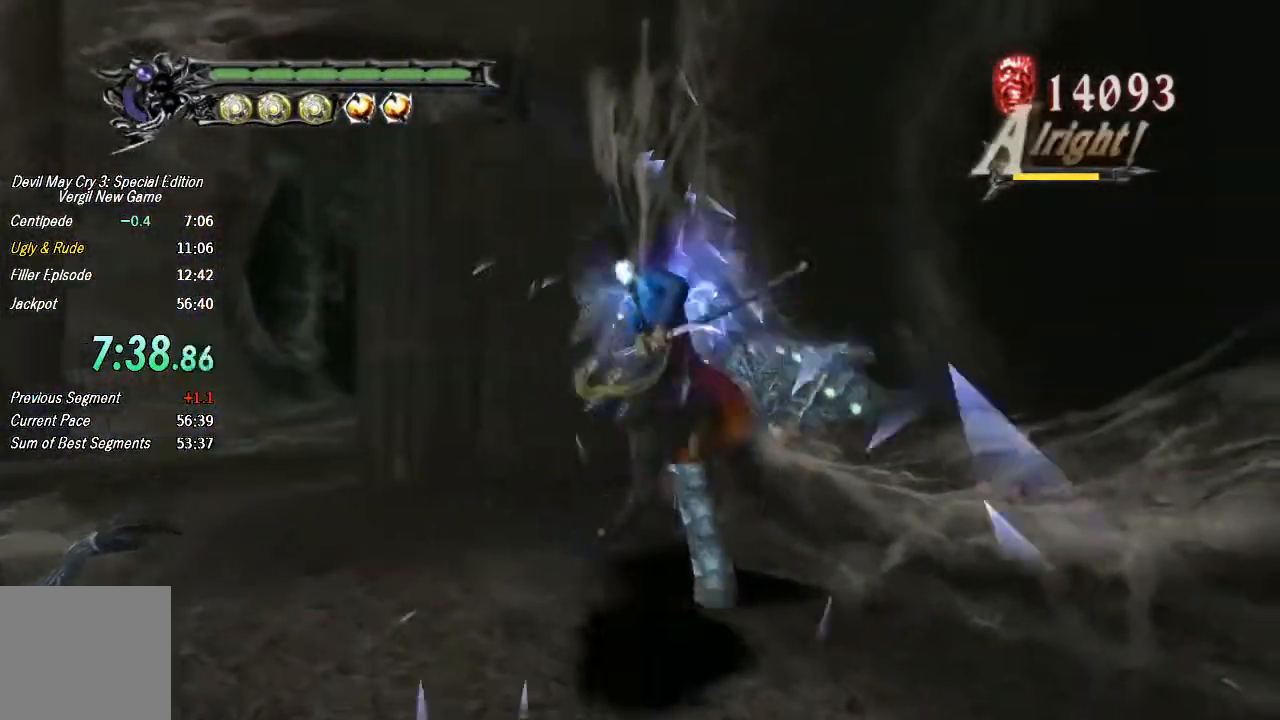
{"buttons": [], "left_stick": "down-left", "right_stick": "center", "events": [[33, "TRIANGLE", "down"], [100, "TRIANGLE", "up"], [167, "TRIANGLE", "down"], [233, "TRIANGLE", "up"], [433, "left_stick", "down-left"], [467, "R1", "up"]]}
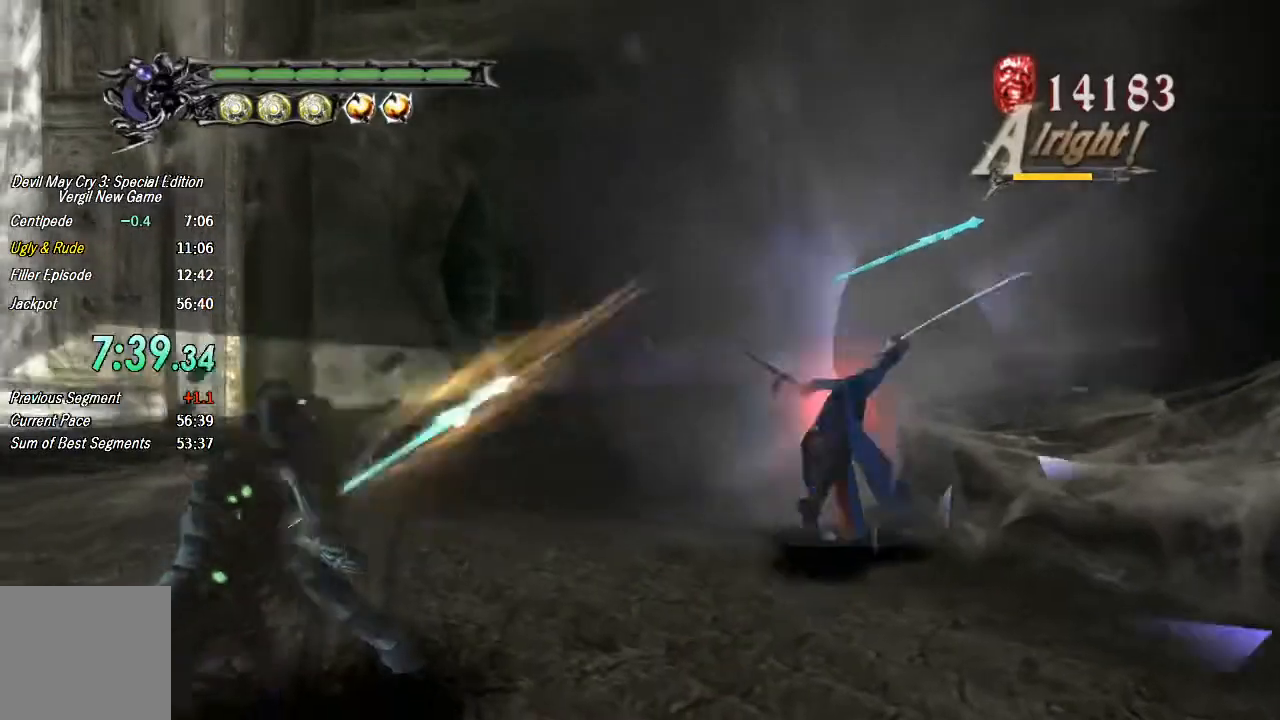
{"buttons": ["CROSS"], "left_stick": "down-left", "right_stick": "center", "events": [[433, "CROSS", "down"]]}
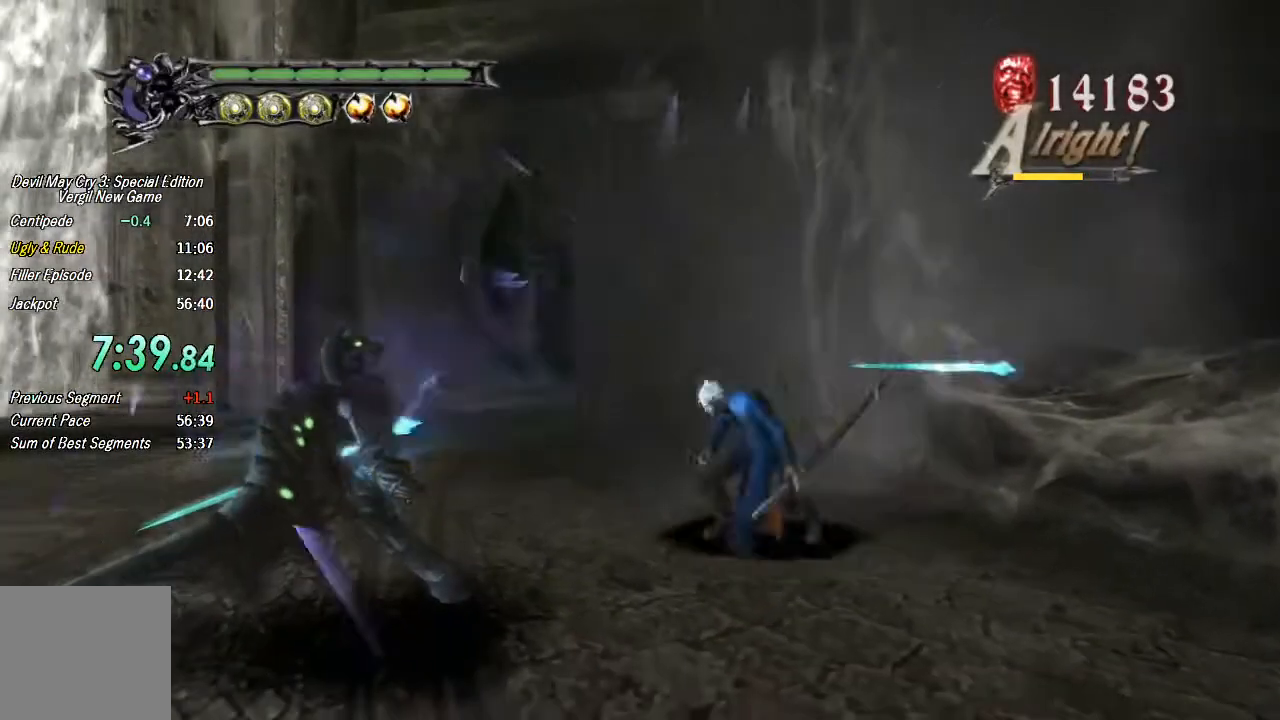
{"buttons": [], "left_stick": "left", "right_stick": "center", "events": [[33, "CROSS", "up"], [33, "R1", "down"], [67, "TRIANGLE", "down"], [133, "TRIANGLE", "up"], [200, "TRIANGLE", "down"], [333, "left_stick", "left"], [400, "R1", "up"], [400, "TRIANGLE", "up"]]}
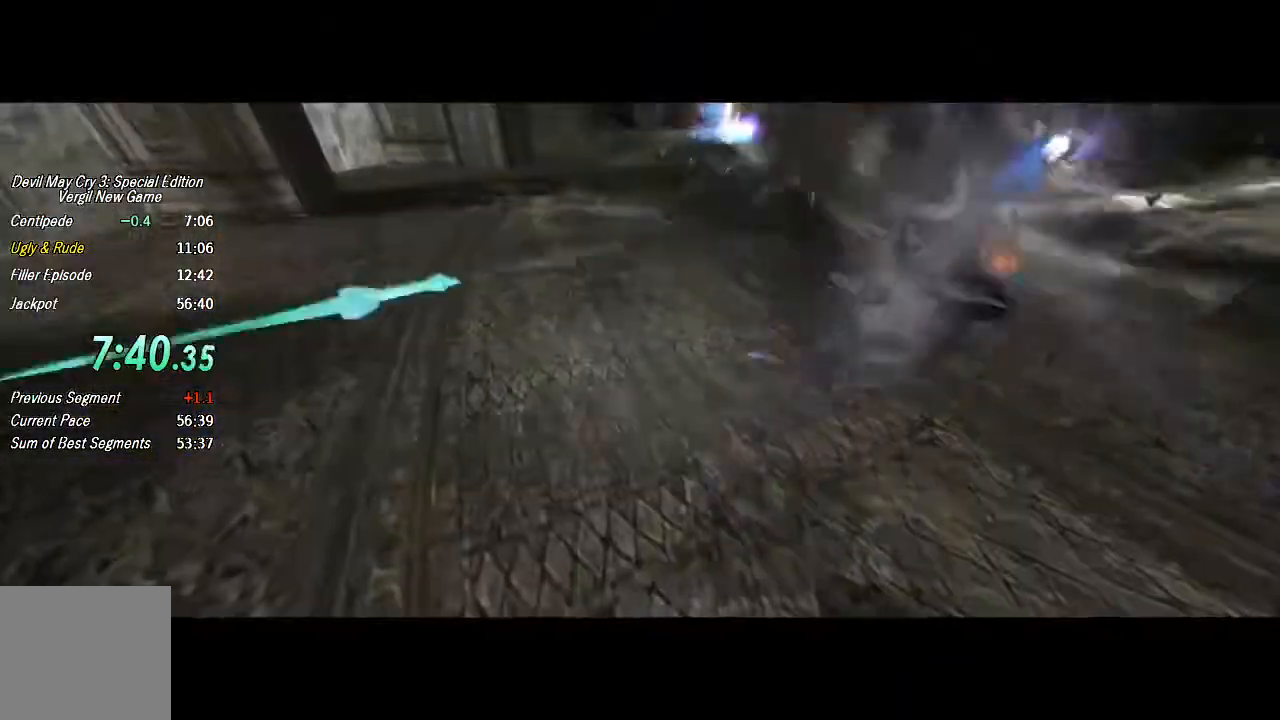
{"buttons": ["R1"], "left_stick": "up-left", "right_stick": "center", "events": [[67, "left_stick", "up-left"], [333, "R2", "down"], [433, "R1", "down"], [433, "R2", "up"]]}
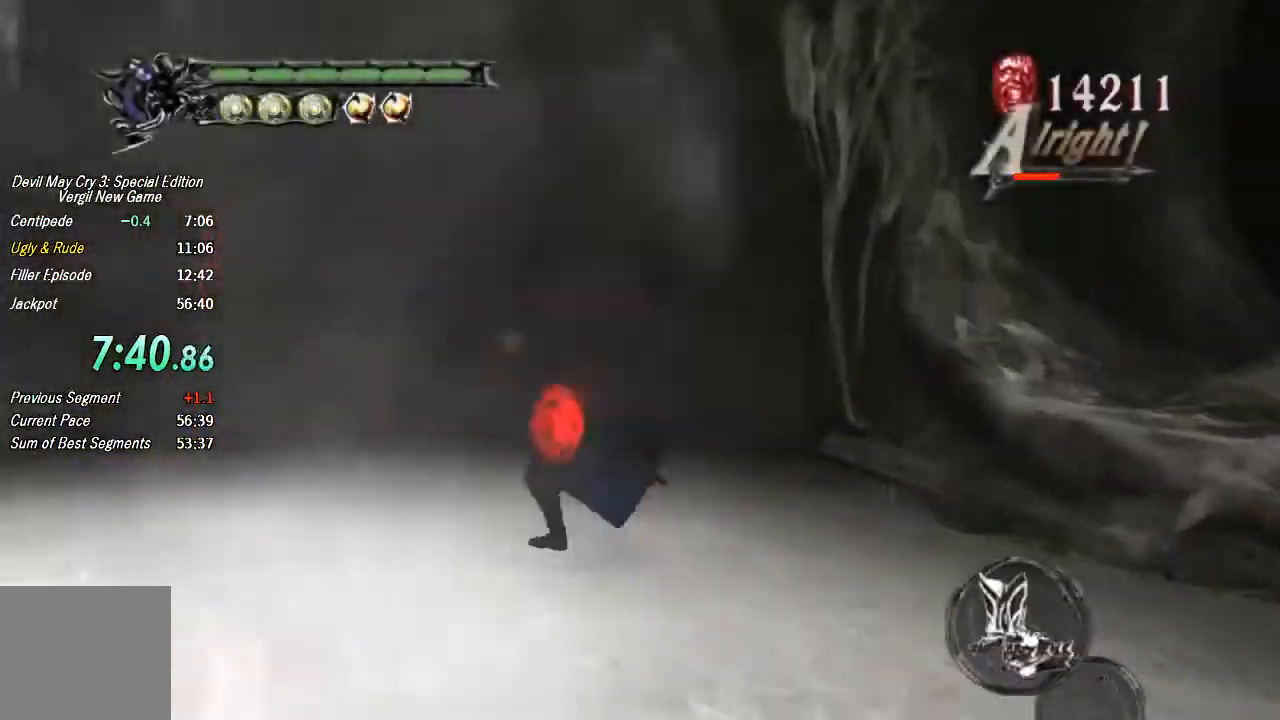
{"buttons": ["R1"], "left_stick": "down-left", "right_stick": "center", "events": [[100, "left_stick", "left"], [267, "left_stick", "down-left"]]}
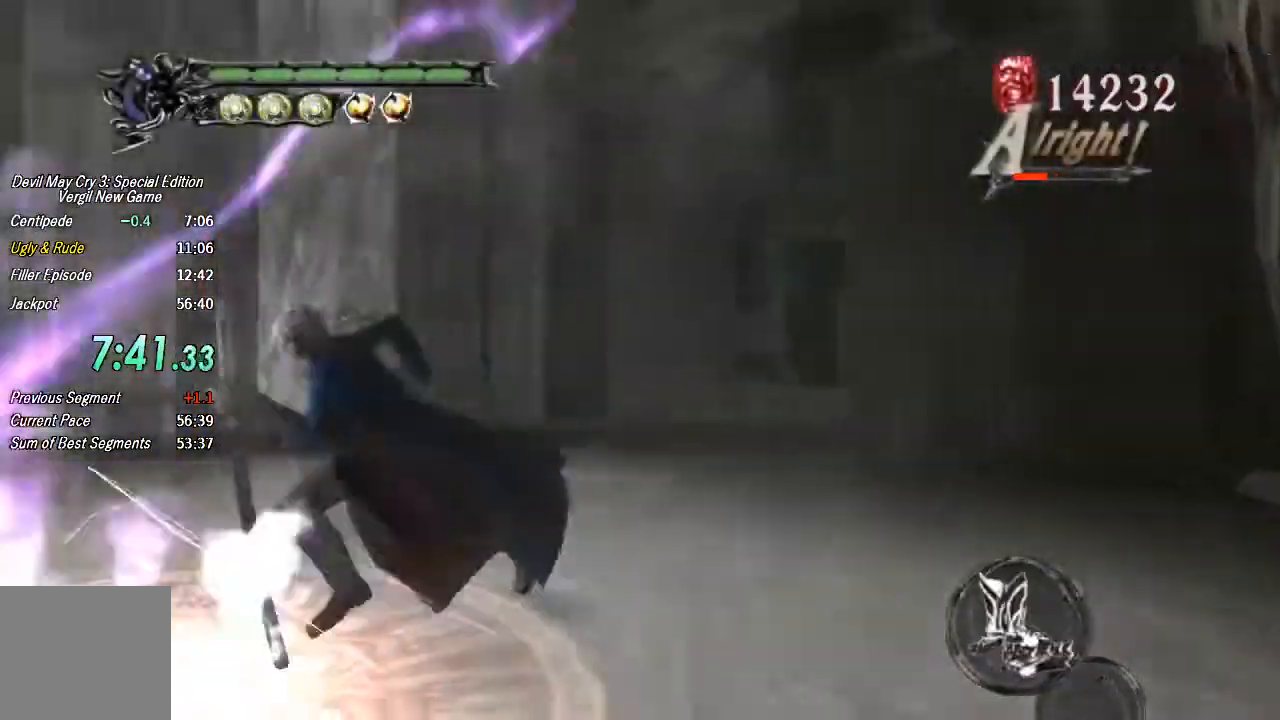
{"buttons": ["CIRCLE"], "left_stick": "center", "right_stick": "center"}
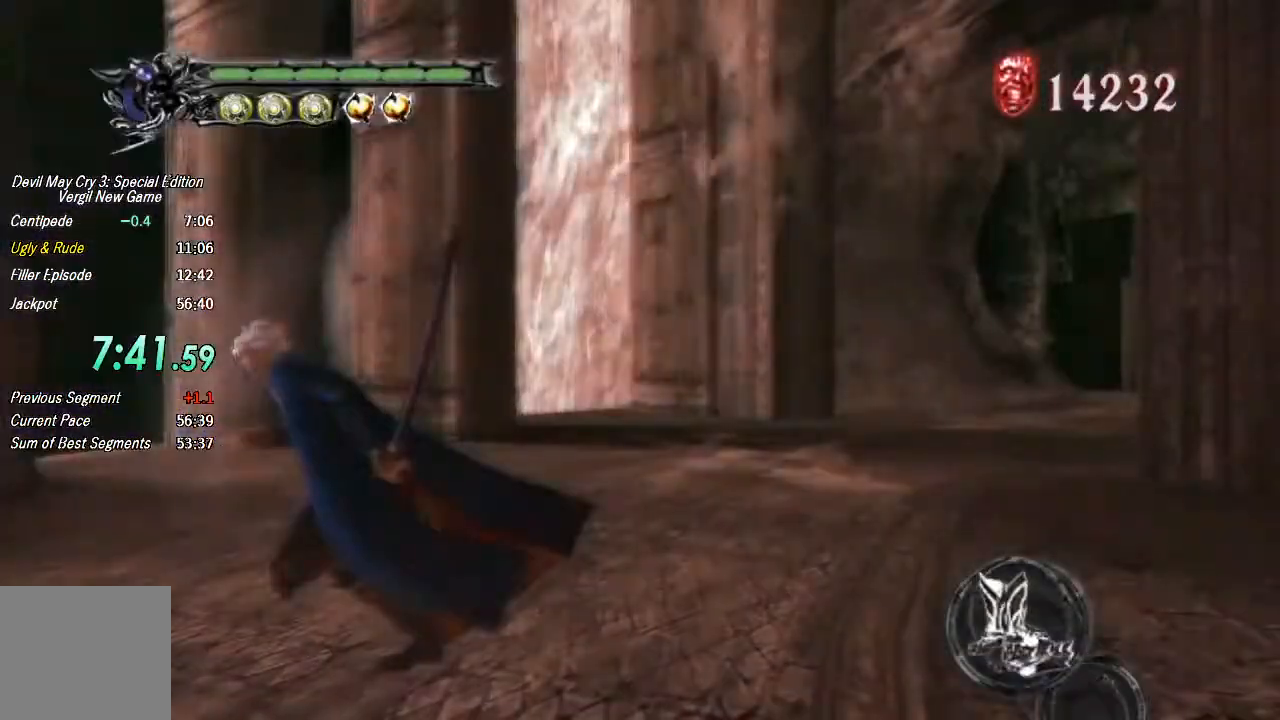
{"buttons": [], "left_stick": "up", "right_stick": "center", "events": [[33, "CIRCLE", "up"], [100, "left_stick", "up"], [133, "CIRCLE", "down"], [167, "R1", "down"], [200, "CIRCLE", "up"], [233, "CIRCLE", "down"], [333, "CIRCLE", "up"], [433, "R1", "up"]]}
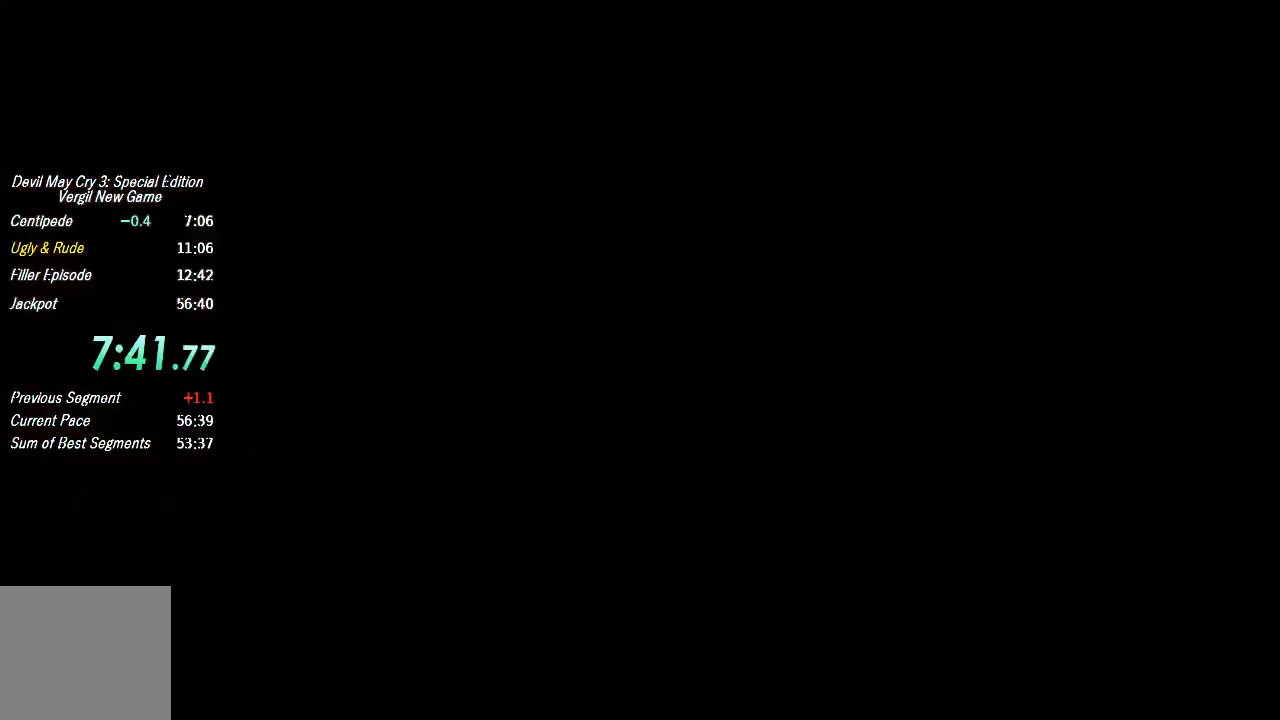
{"buttons": ["R1"], "left_stick": "up", "right_stick": "center", "events": [[300, "R1", "down"]]}
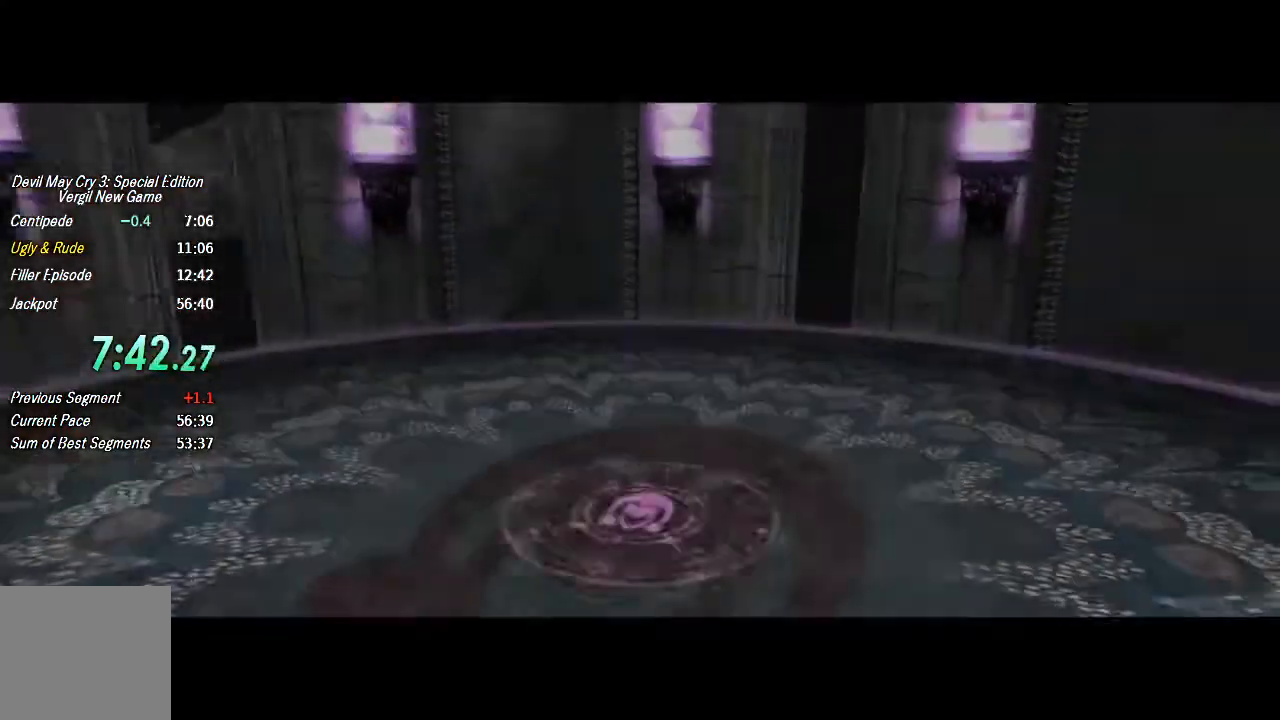
{"buttons": ["R1"], "left_stick": "up", "right_stick": "center", "events": []}
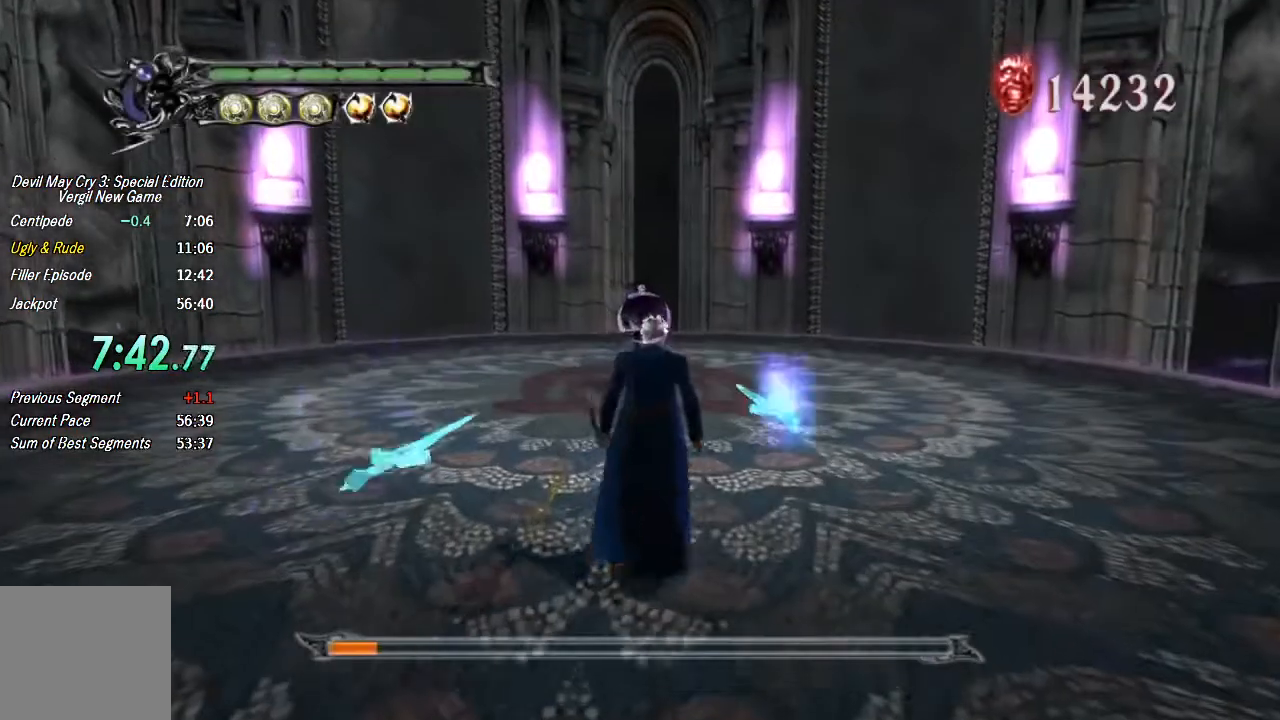
{"buttons": ["R1"], "left_stick": "up", "right_stick": "center", "events": []}
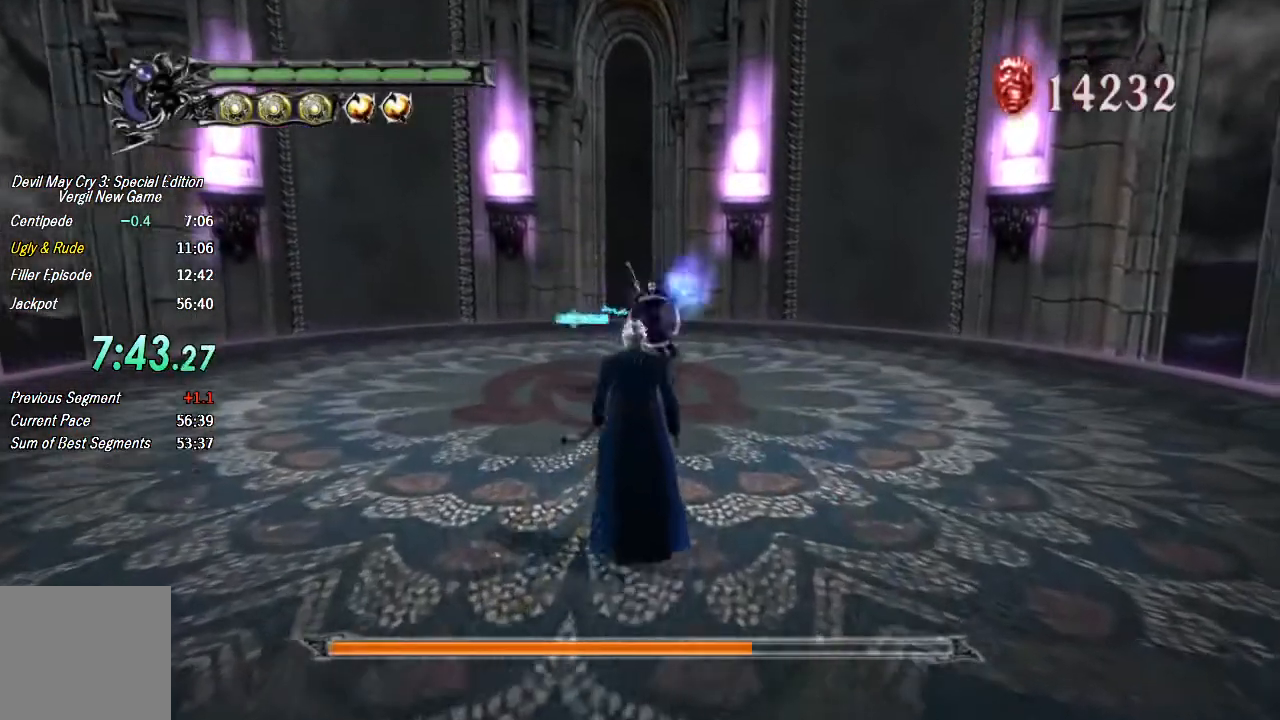
{"buttons": ["R1"], "left_stick": "up", "right_stick": "center", "events": []}